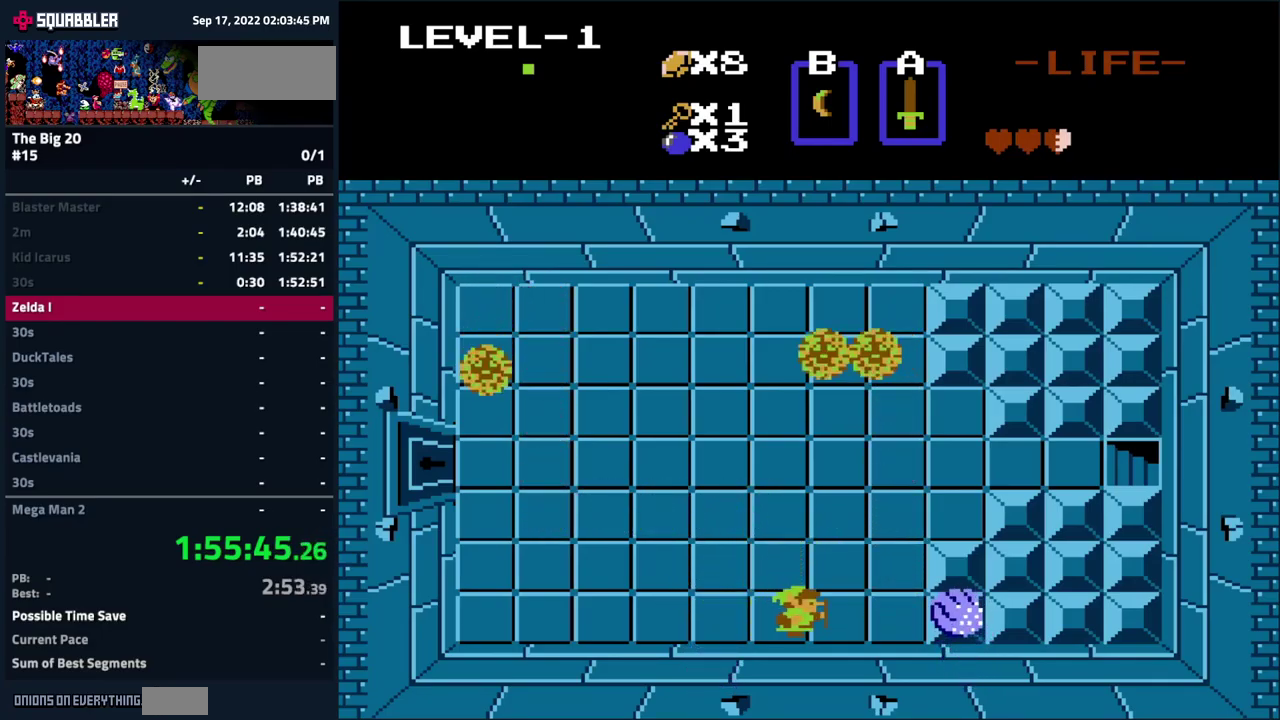
Gameplay with a controller (Nintendo layout); each line is a JSON object with the inputs held at the frame after it. "events" lists button and stick changes between this image and that frame as [ms after this image, input, new state], when the widget could be followed in between. Not read: L3 R3.
{"buttons": ["DPAD_RIGHT"], "events": [[417, "DPAD_RIGHT", "down"]]}
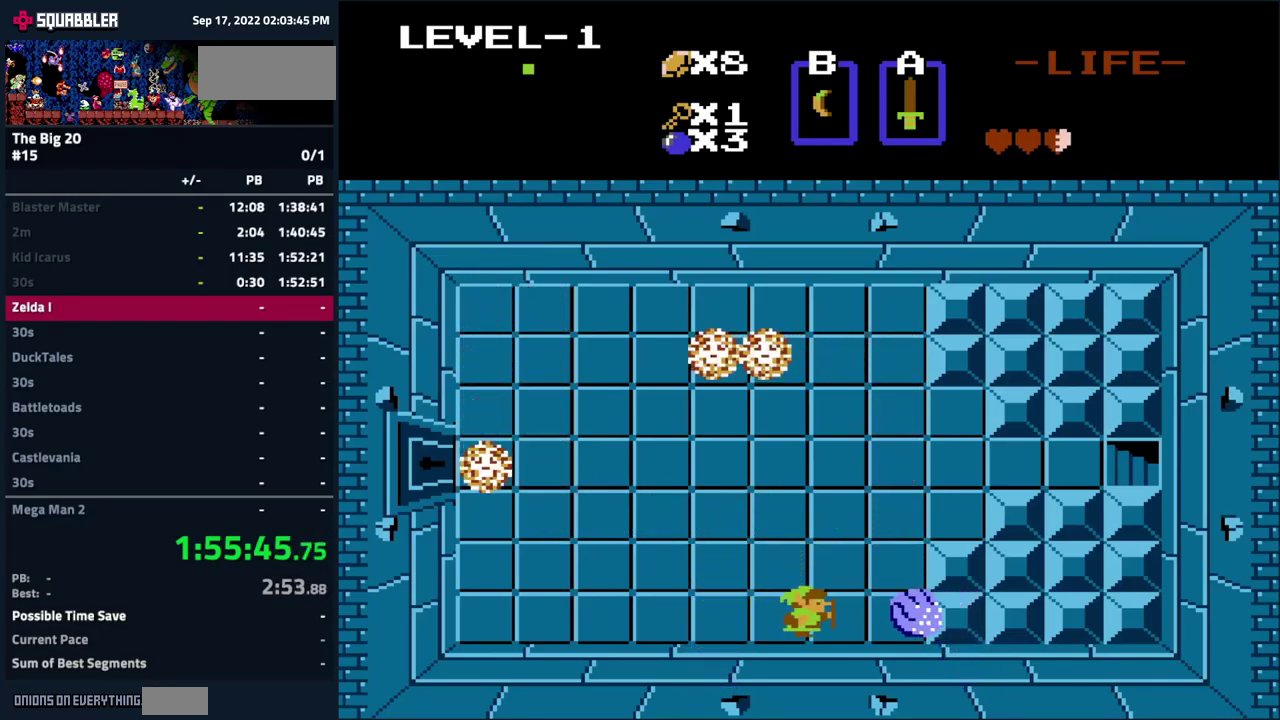
{"buttons": ["DPAD_RIGHT"], "events": [[33, "DPAD_RIGHT", "up"], [50, "A", "down"], [217, "A", "up"], [400, "DPAD_RIGHT", "down"]]}
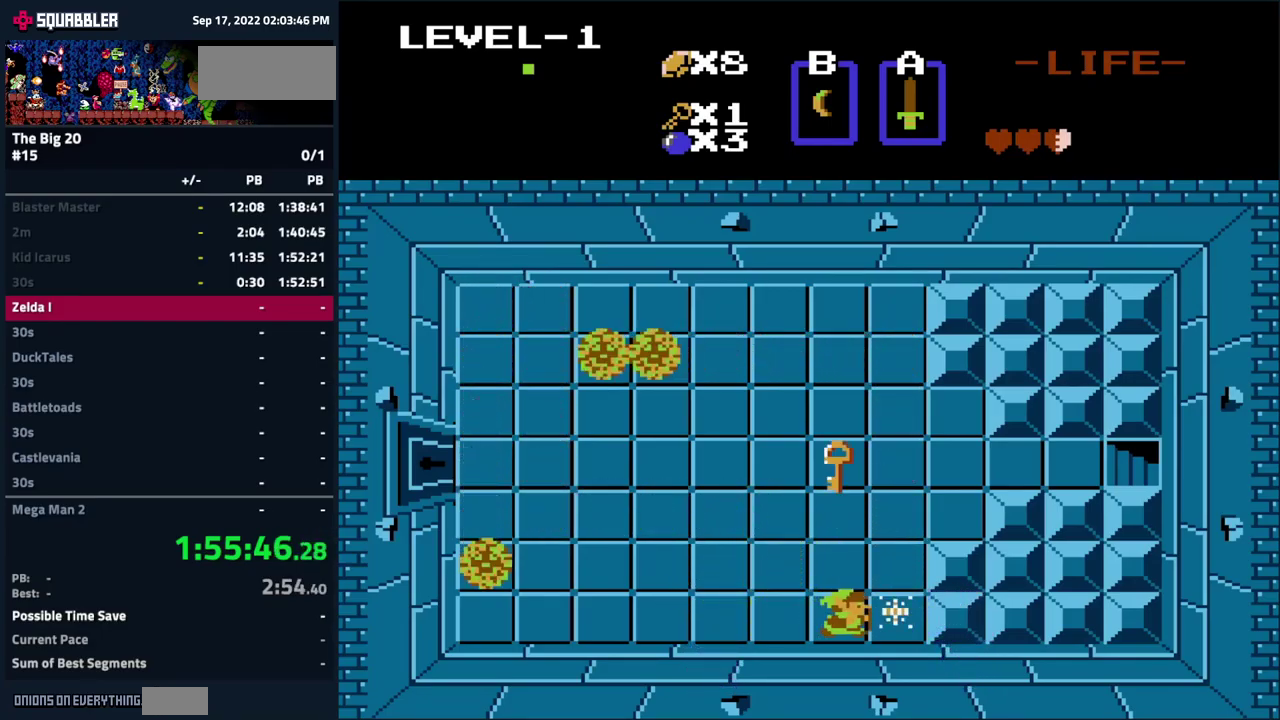
{"buttons": ["DPAD_UP"], "events": [[33, "DPAD_RIGHT", "up"], [33, "DPAD_UP", "down"]]}
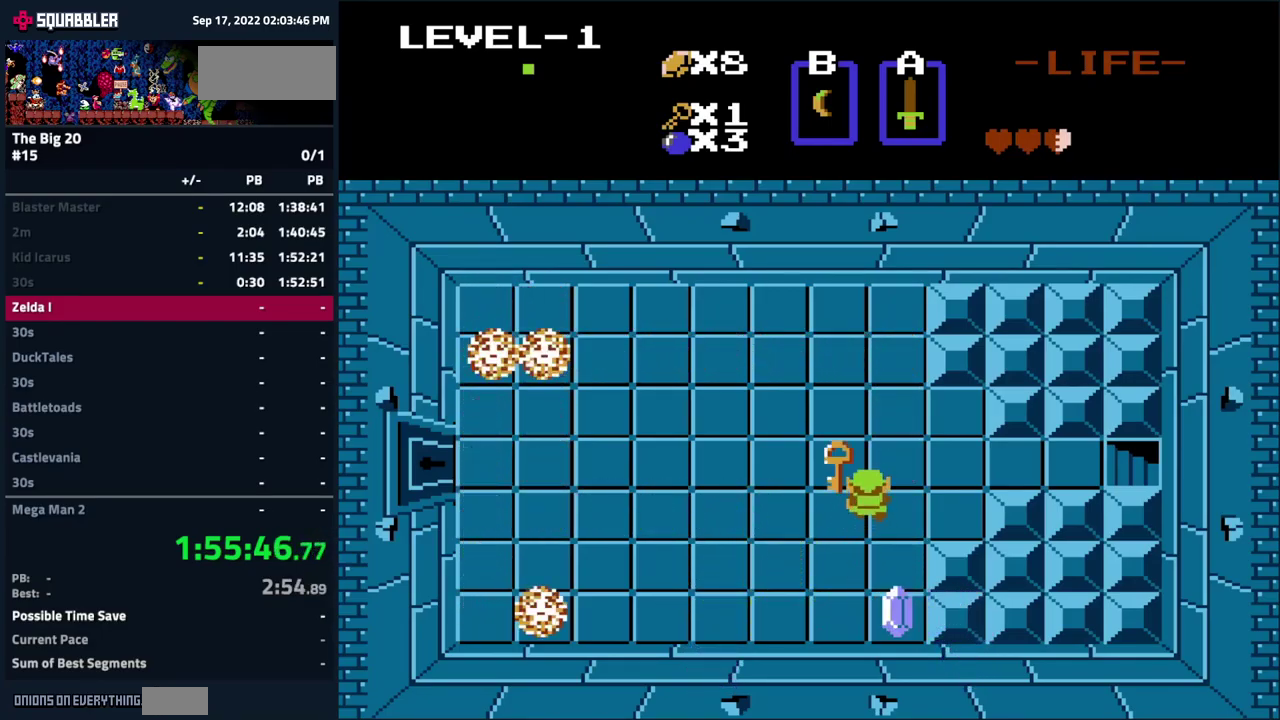
{"buttons": ["DPAD_LEFT"], "events": [[50, "DPAD_LEFT", "down"], [50, "DPAD_UP", "up"]]}
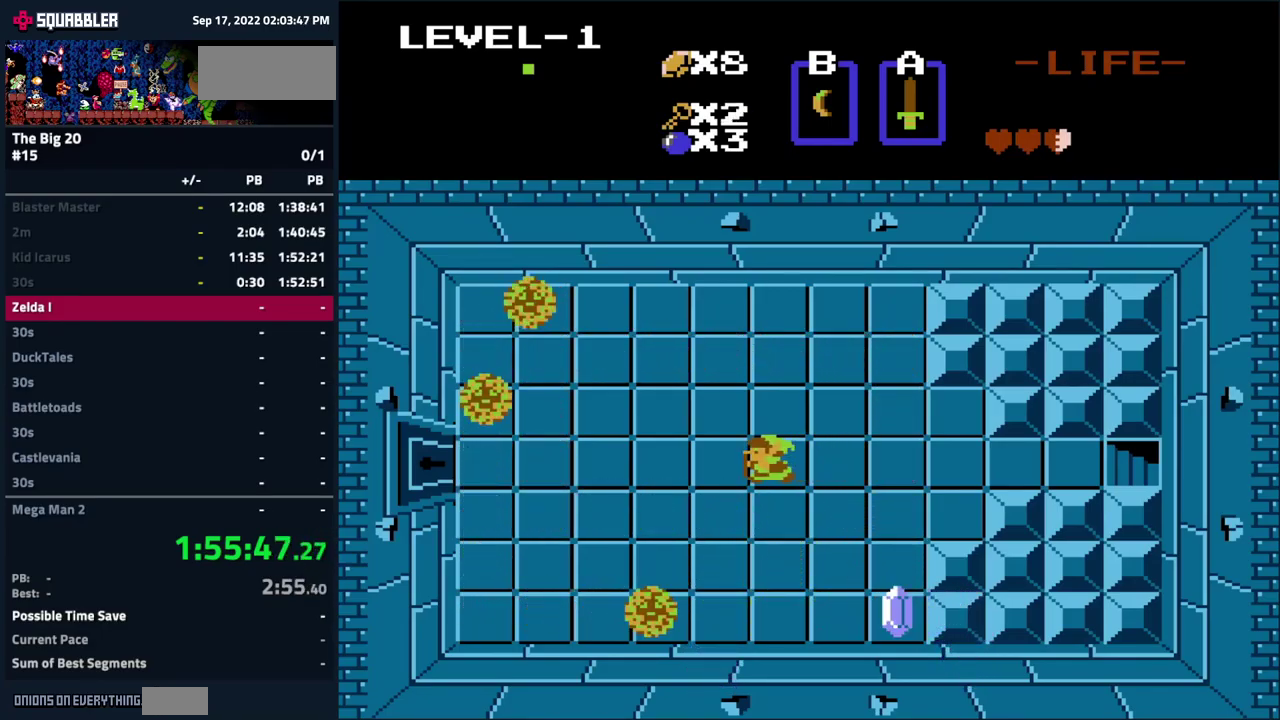
{"buttons": ["DPAD_LEFT"], "events": []}
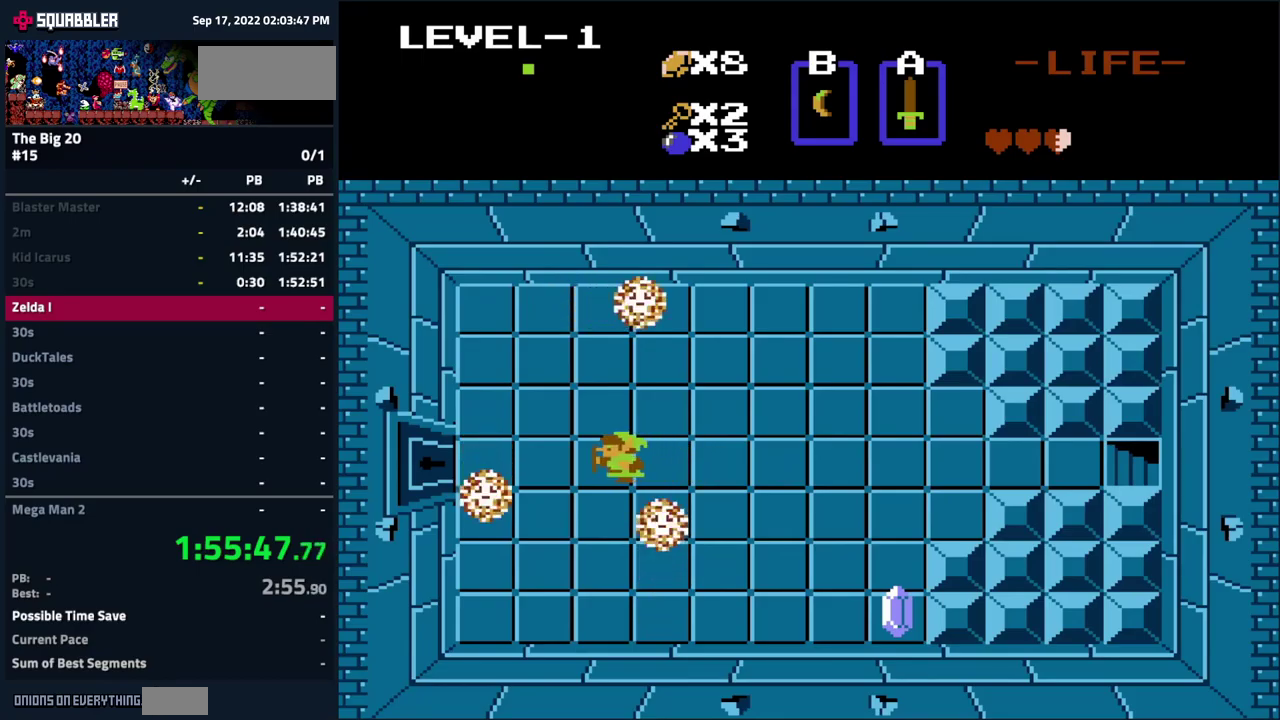
{"buttons": ["DPAD_LEFT"], "events": []}
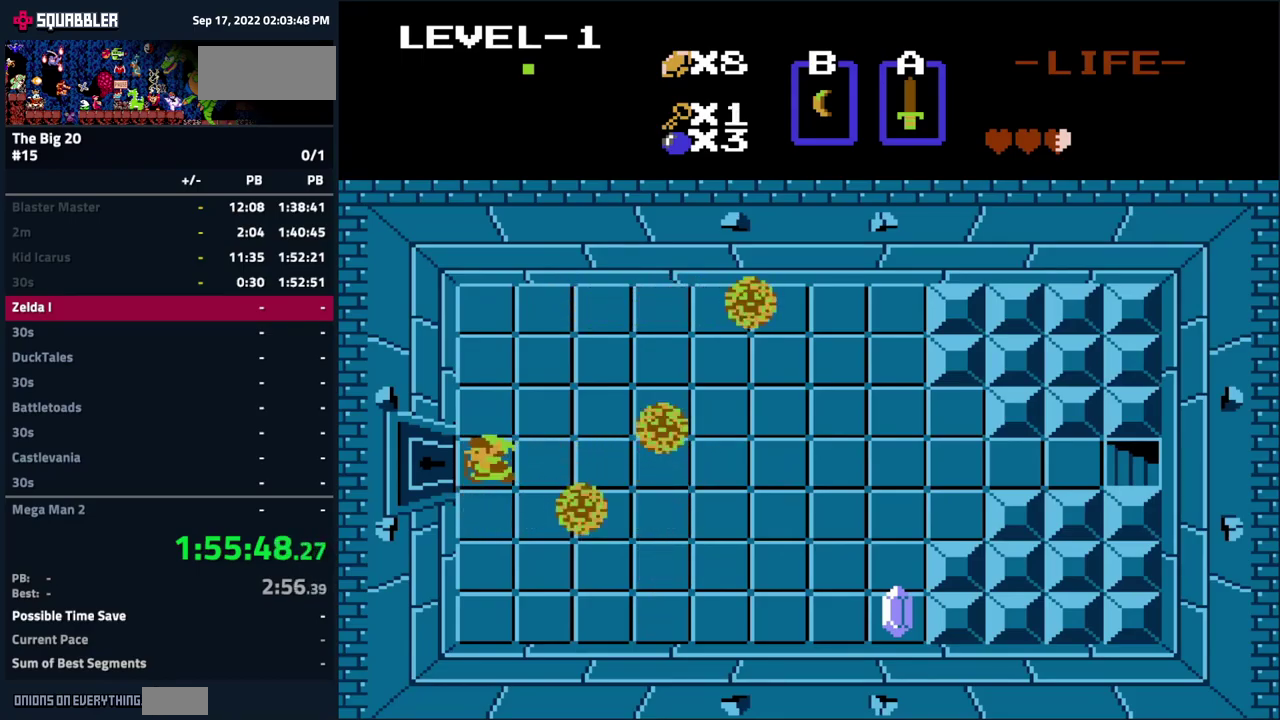
{"buttons": ["DPAD_LEFT"], "events": []}
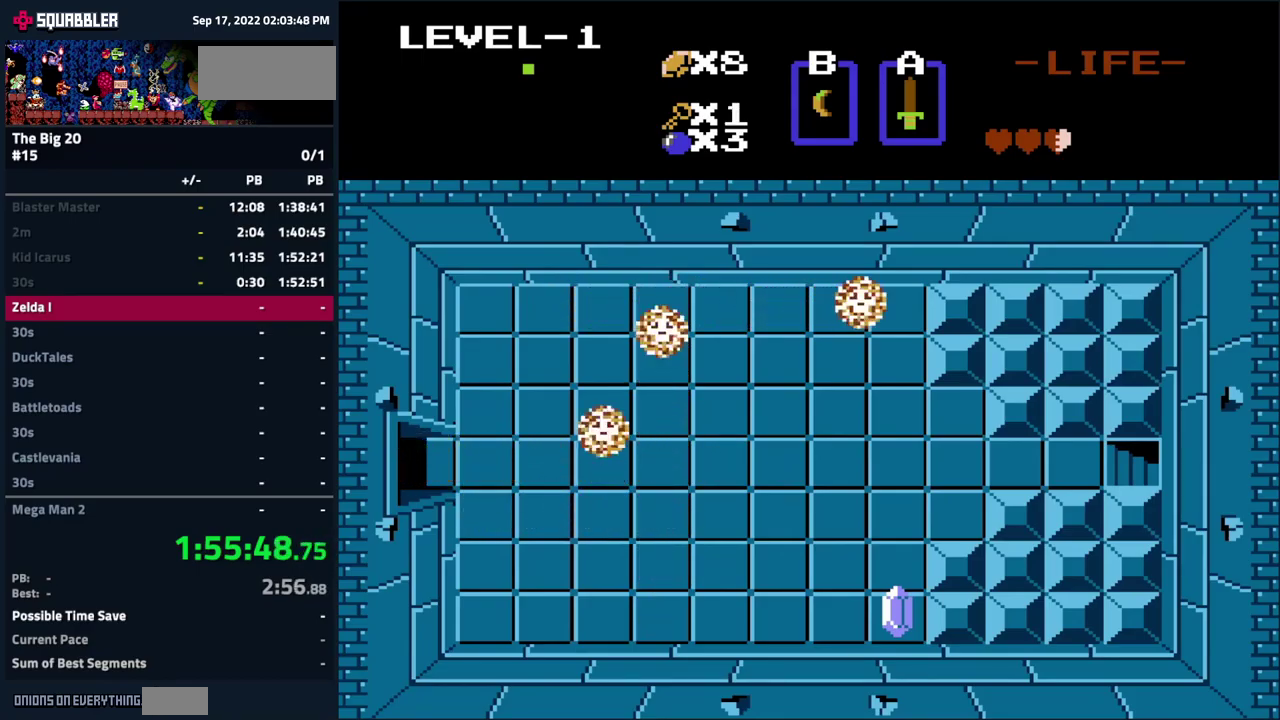
{"buttons": [], "events": [[350, "DPAD_LEFT", "up"]]}
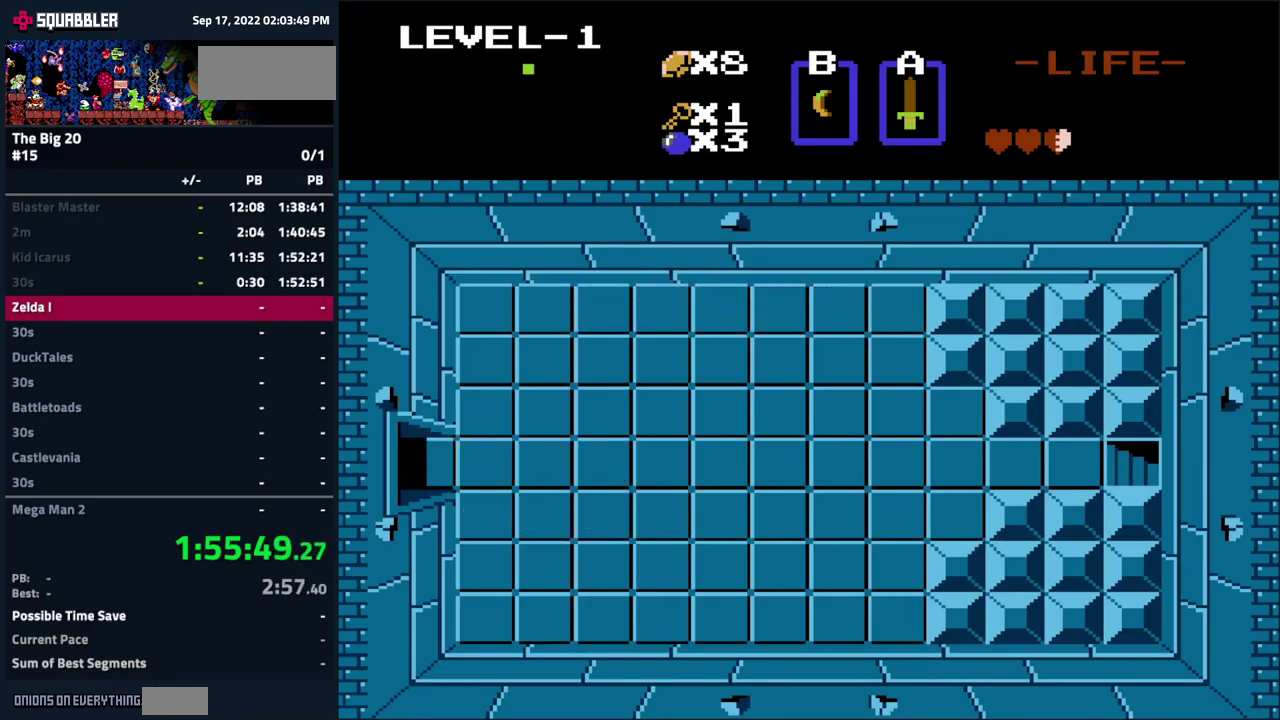
{"buttons": [], "events": []}
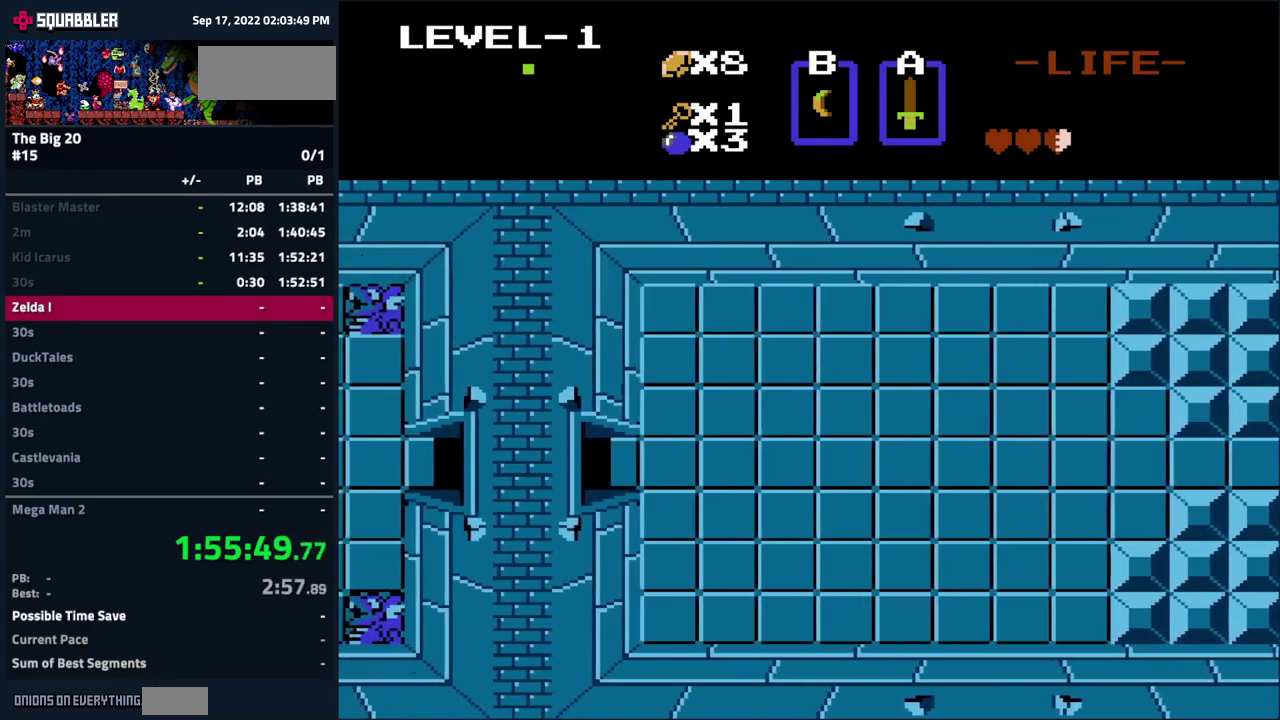
{"buttons": [], "events": []}
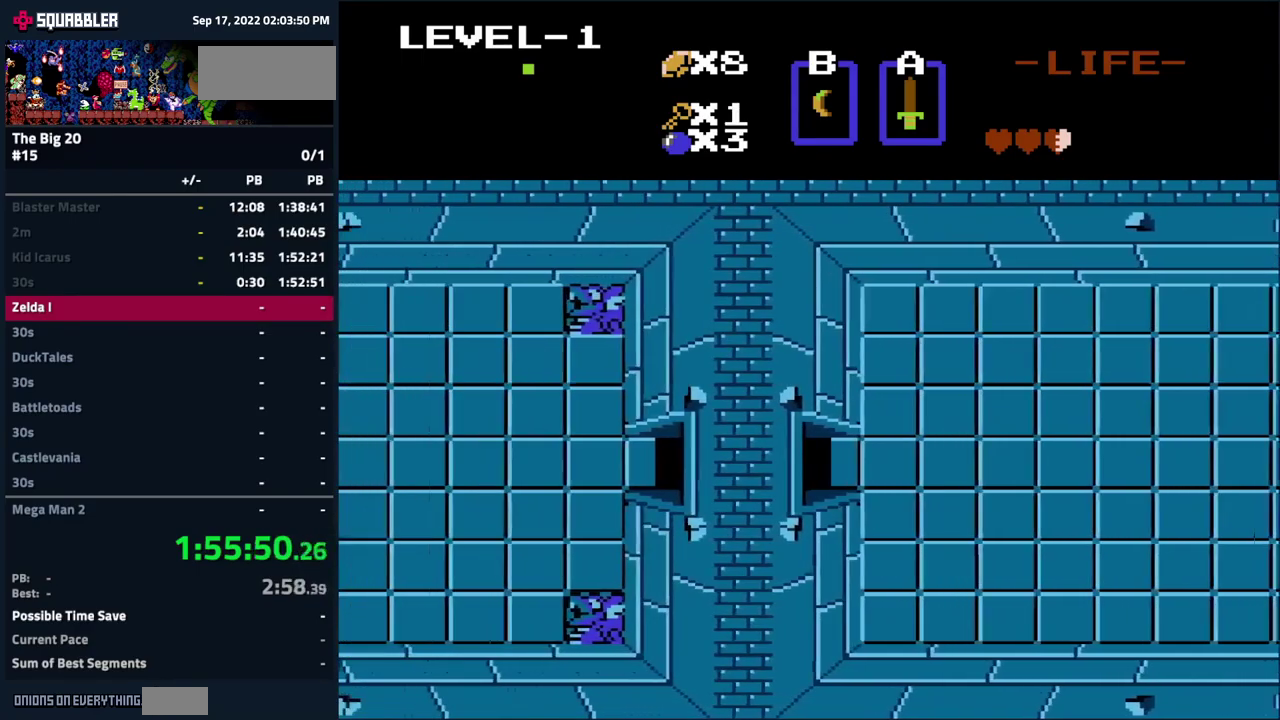
{"buttons": ["DPAD_LEFT"], "events": [[284, "DPAD_LEFT", "down"]]}
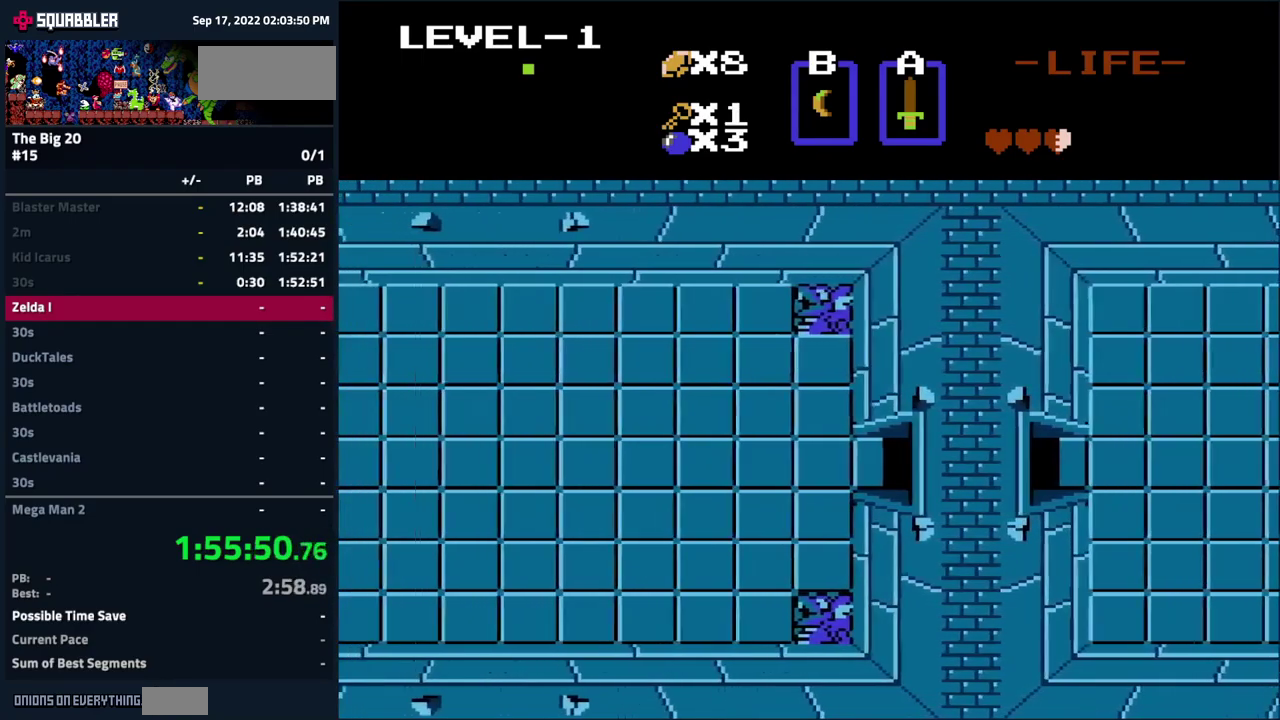
{"buttons": ["DPAD_LEFT"], "events": []}
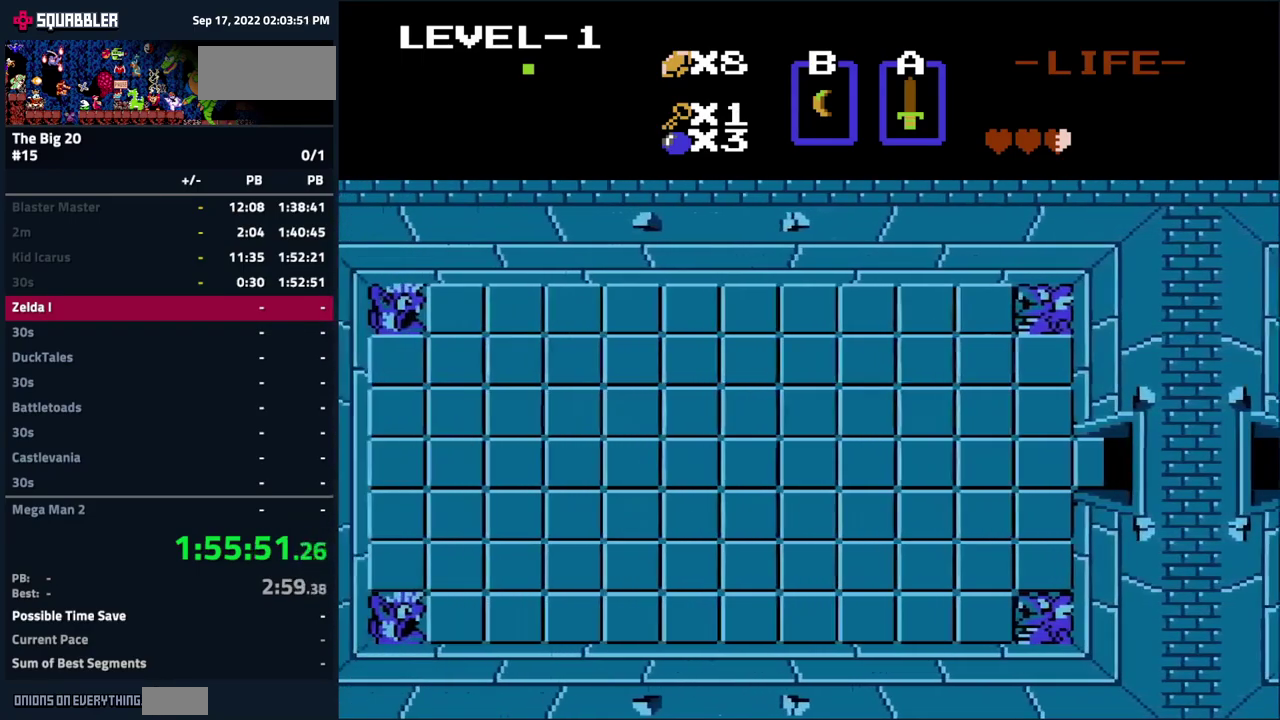
{"buttons": ["DPAD_LEFT"], "events": []}
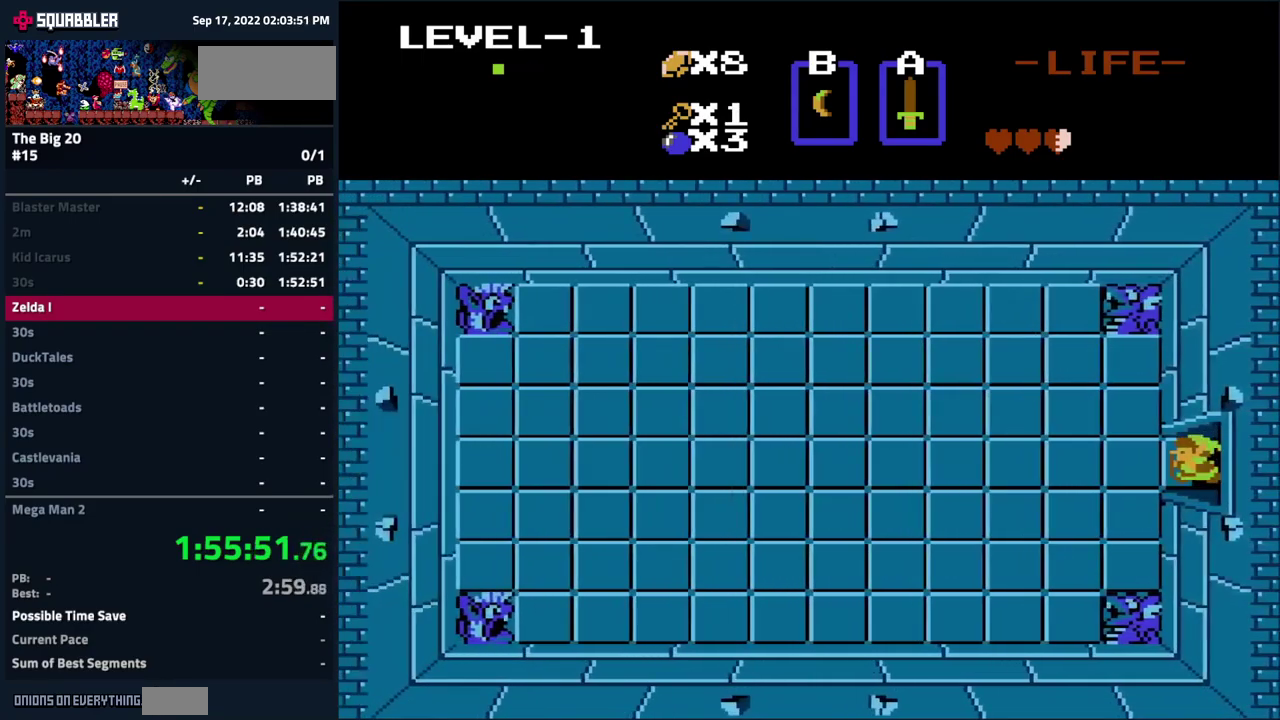
{"buttons": ["START"], "events": [[334, "START", "down"], [484, "DPAD_LEFT", "up"]]}
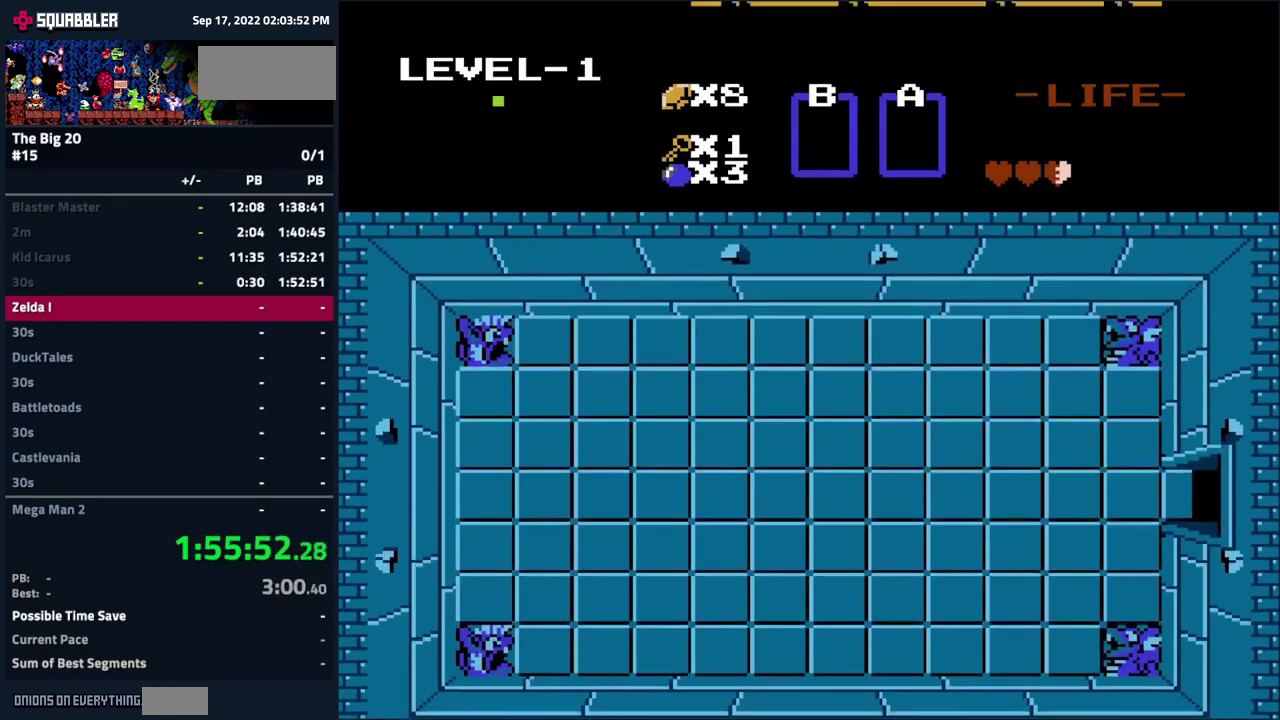
{"buttons": [], "events": [[34, "START", "up"]]}
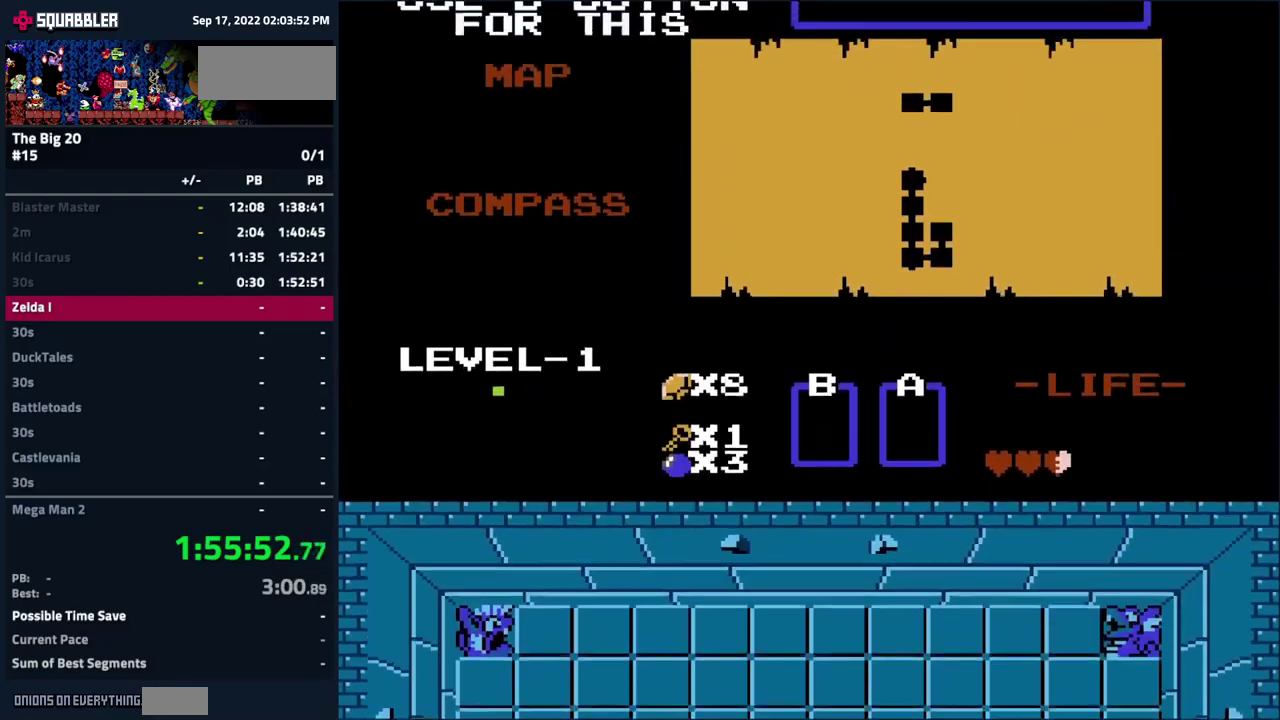
{"buttons": ["DPAD_RIGHT"], "events": [[483, "DPAD_RIGHT", "down"]]}
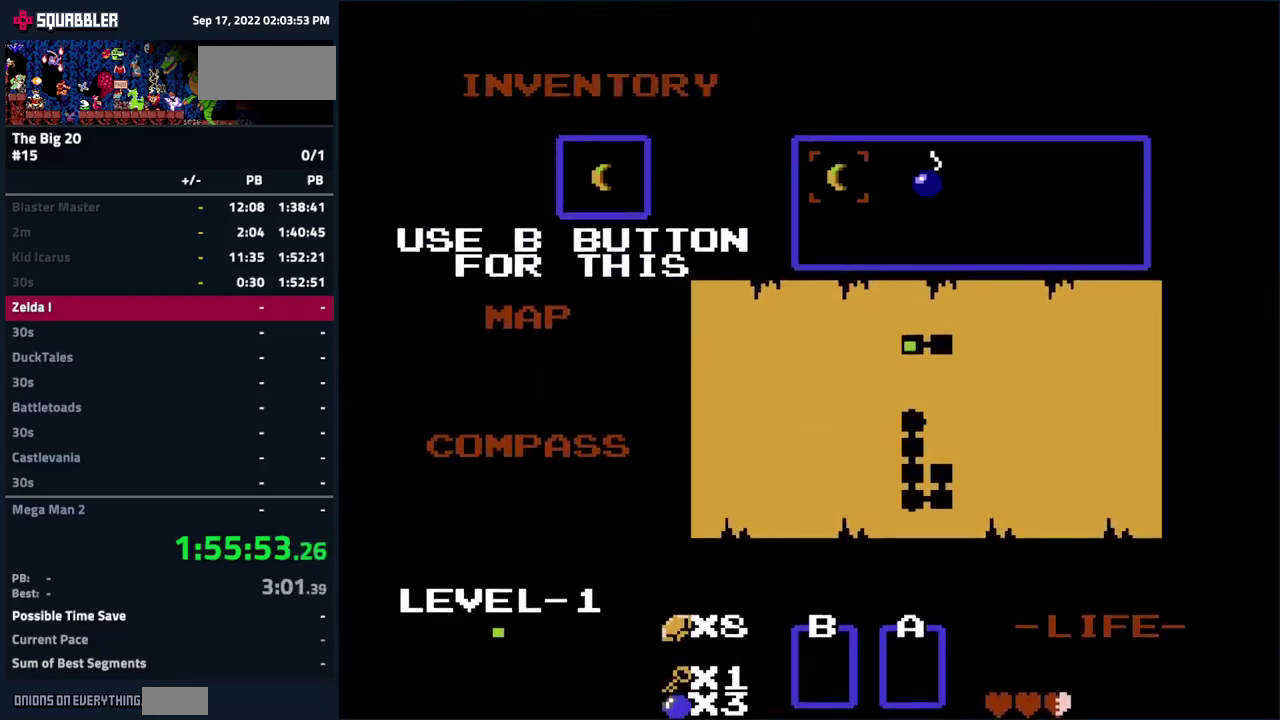
{"buttons": ["DPAD_LEFT"], "events": [[66, "DPAD_RIGHT", "up"], [166, "START", "down"], [300, "START", "up"], [400, "DPAD_LEFT", "down"]]}
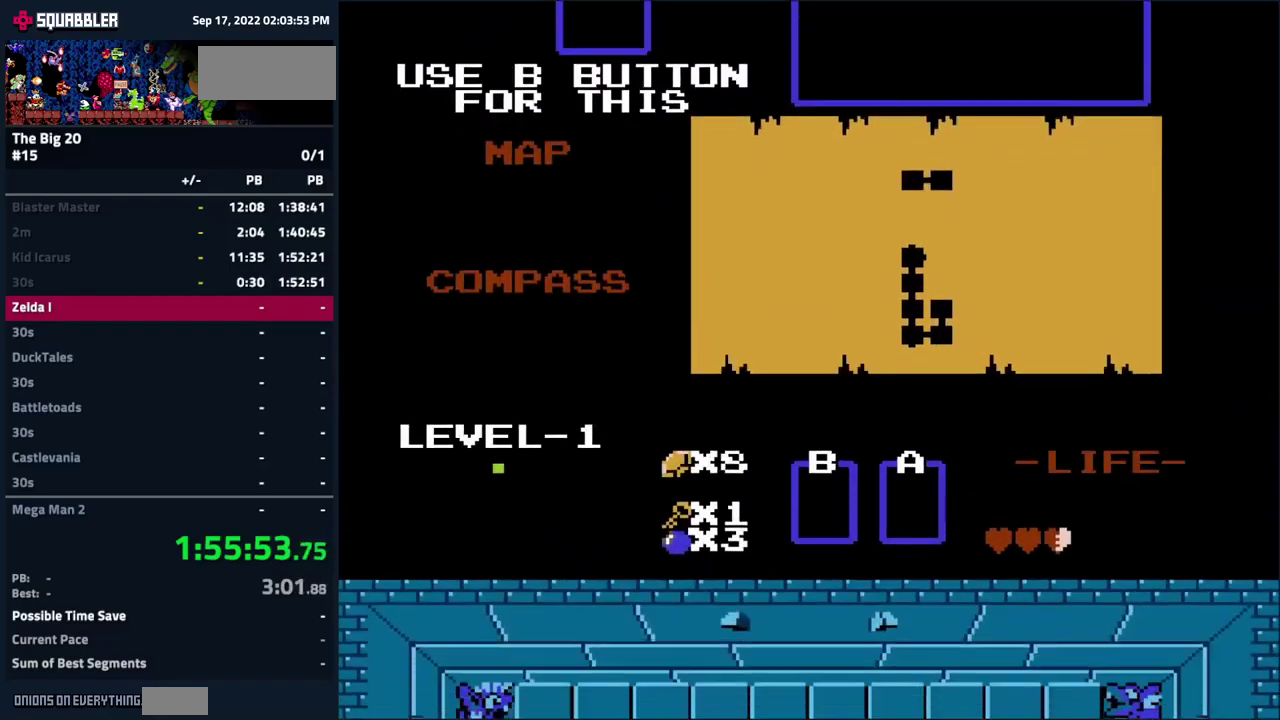
{"buttons": ["DPAD_LEFT"], "events": []}
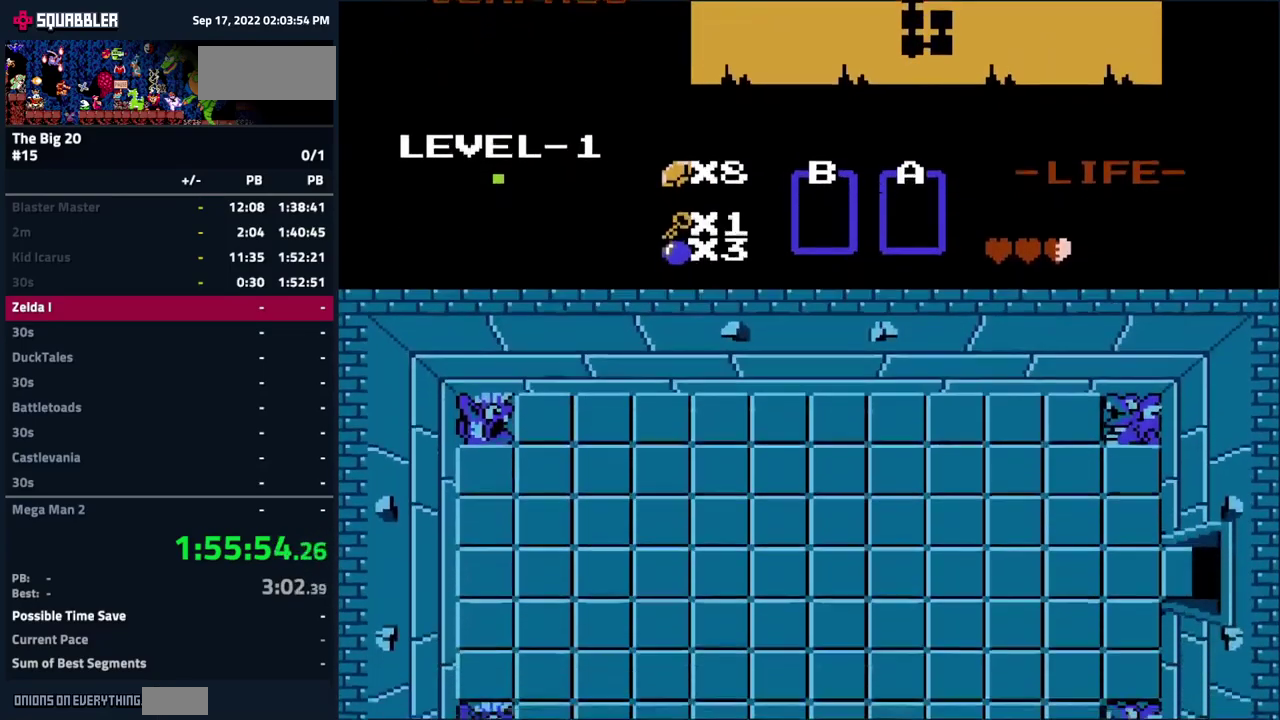
{"buttons": ["DPAD_LEFT"], "events": []}
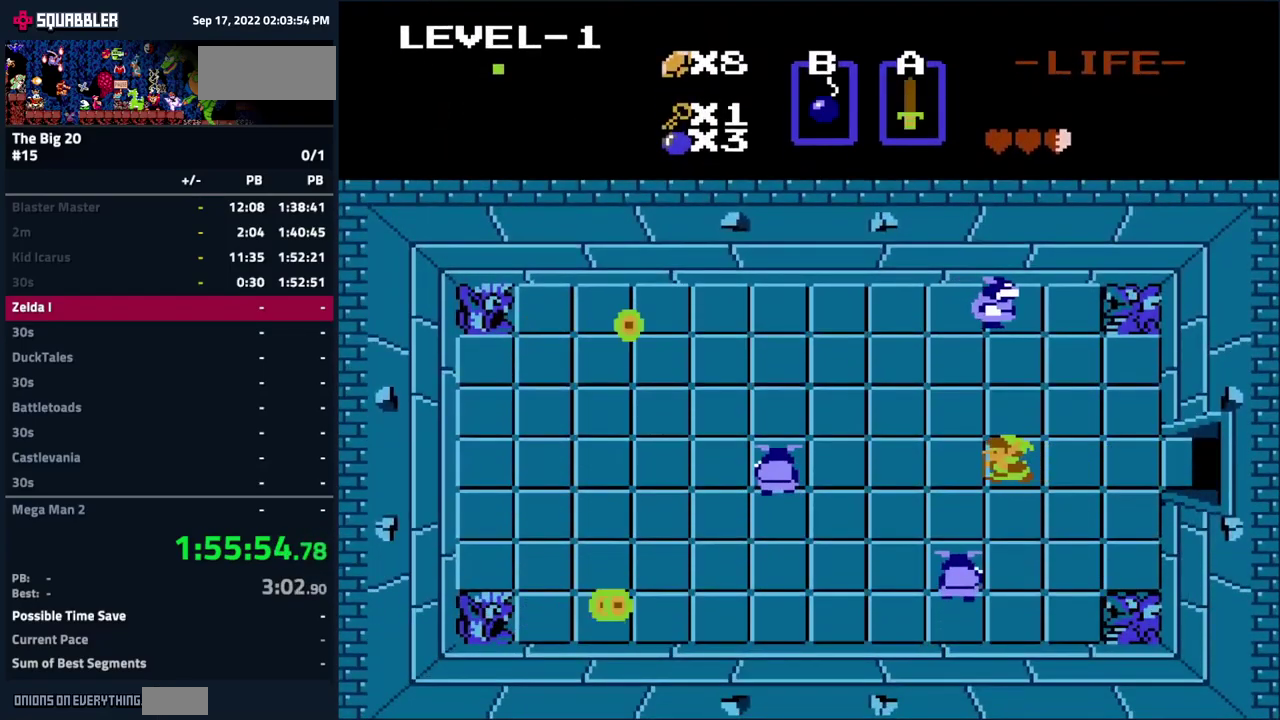
{"buttons": ["DPAD_UP"], "events": [[416, "DPAD_LEFT", "up"], [450, "DPAD_UP", "down"]]}
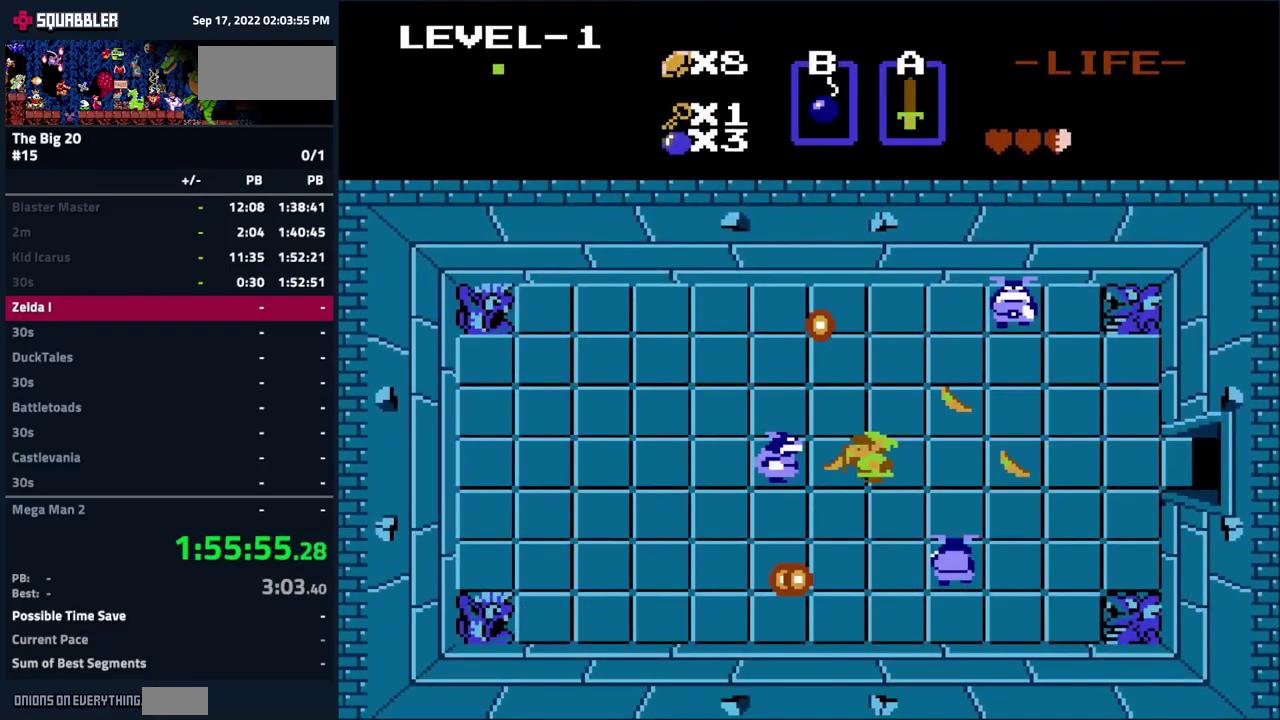
{"buttons": ["DPAD_UP"], "events": [[316, "DPAD_LEFT", "down"], [333, "DPAD_UP", "up"], [466, "DPAD_UP", "down"], [483, "DPAD_LEFT", "up"]]}
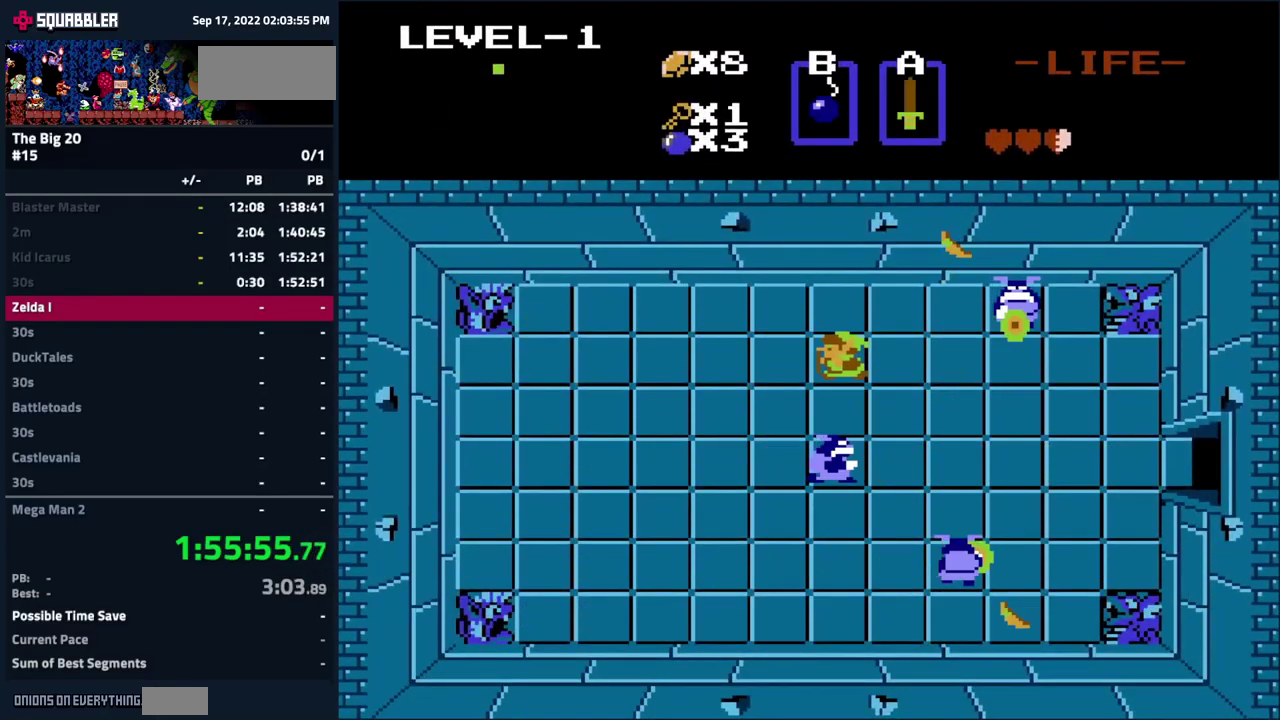
{"buttons": ["DPAD_LEFT"], "events": [[50, "B", "down"], [100, "DPAD_UP", "up"], [150, "B", "up"], [233, "DPAD_LEFT", "down"]]}
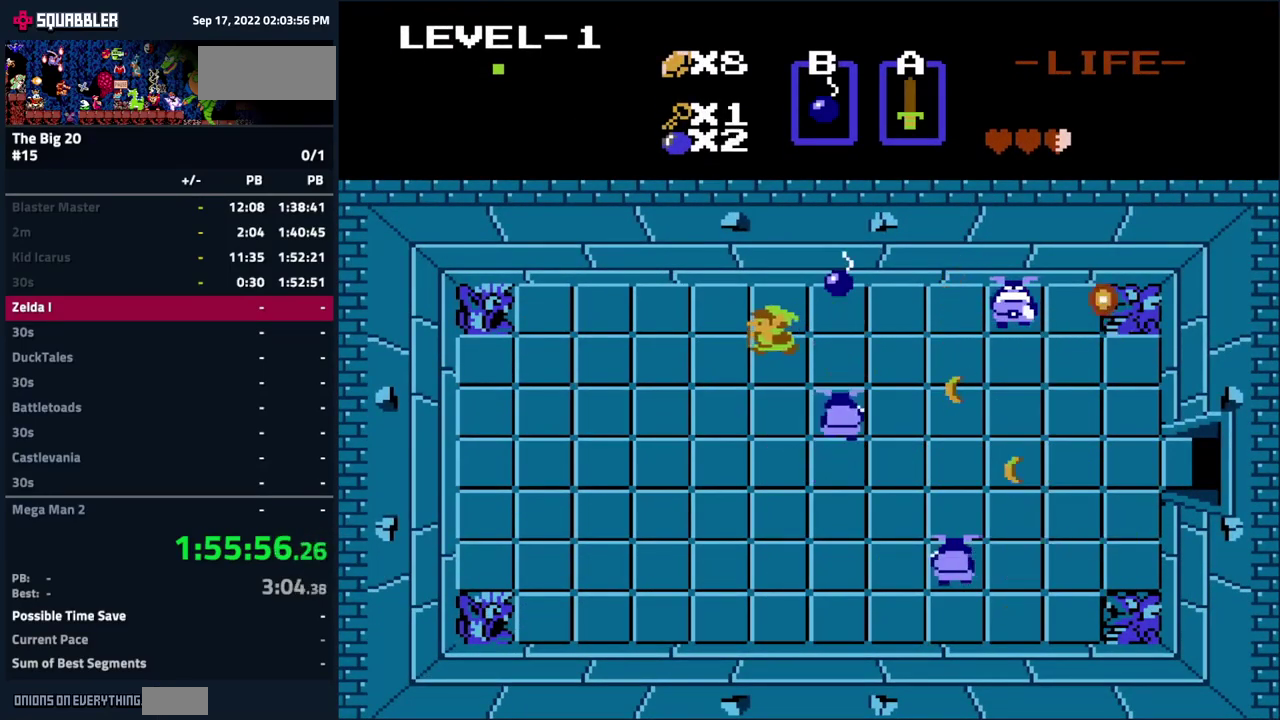
{"buttons": ["DPAD_RIGHT"], "events": [[66, "DPAD_LEFT", "up"], [66, "DPAD_UP", "down"], [350, "DPAD_UP", "up"], [416, "DPAD_RIGHT", "down"]]}
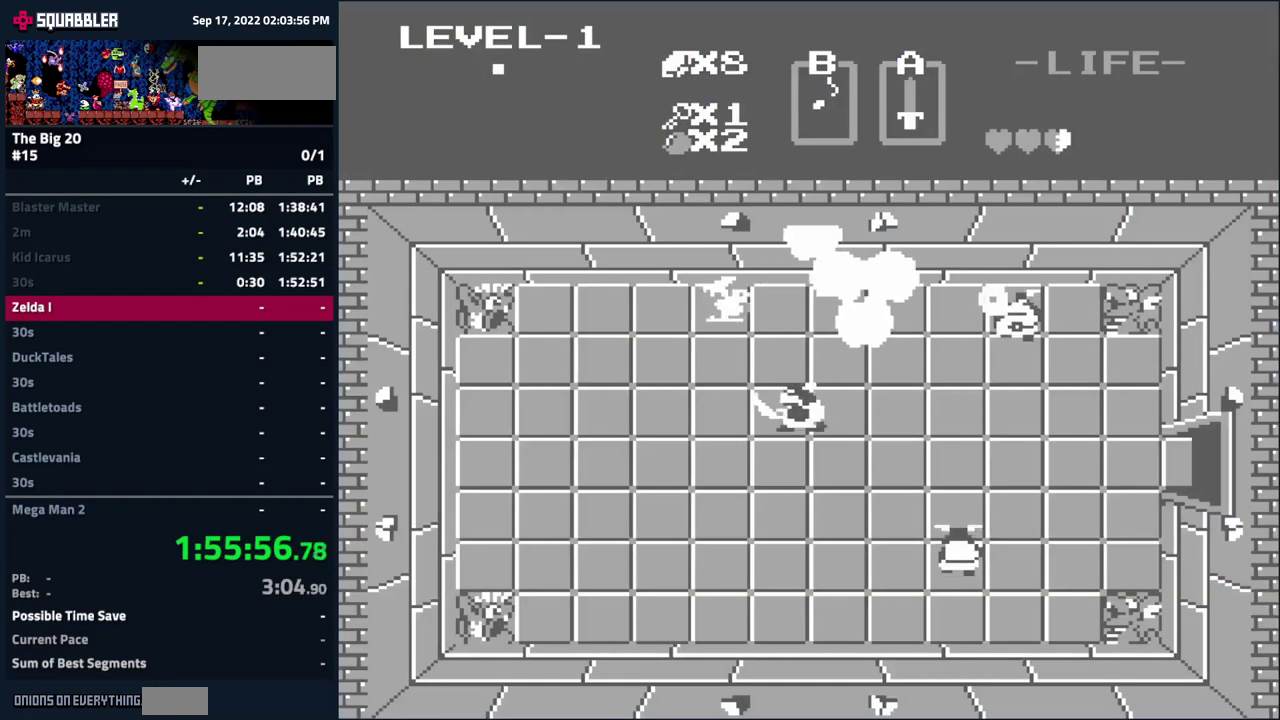
{"buttons": ["DPAD_UP"], "events": [[216, "DPAD_UP", "down"], [233, "DPAD_RIGHT", "up"]]}
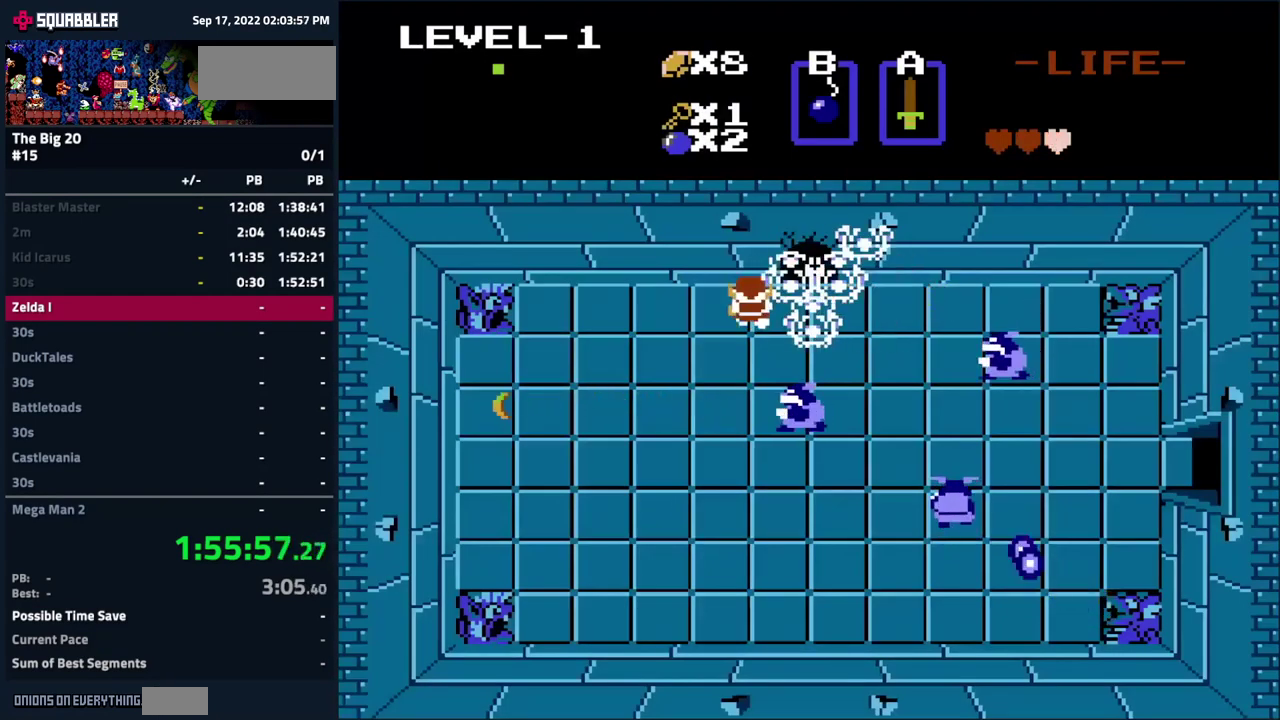
{"buttons": ["DPAD_RIGHT"], "events": [[183, "DPAD_RIGHT", "down"], [216, "DPAD_UP", "up"]]}
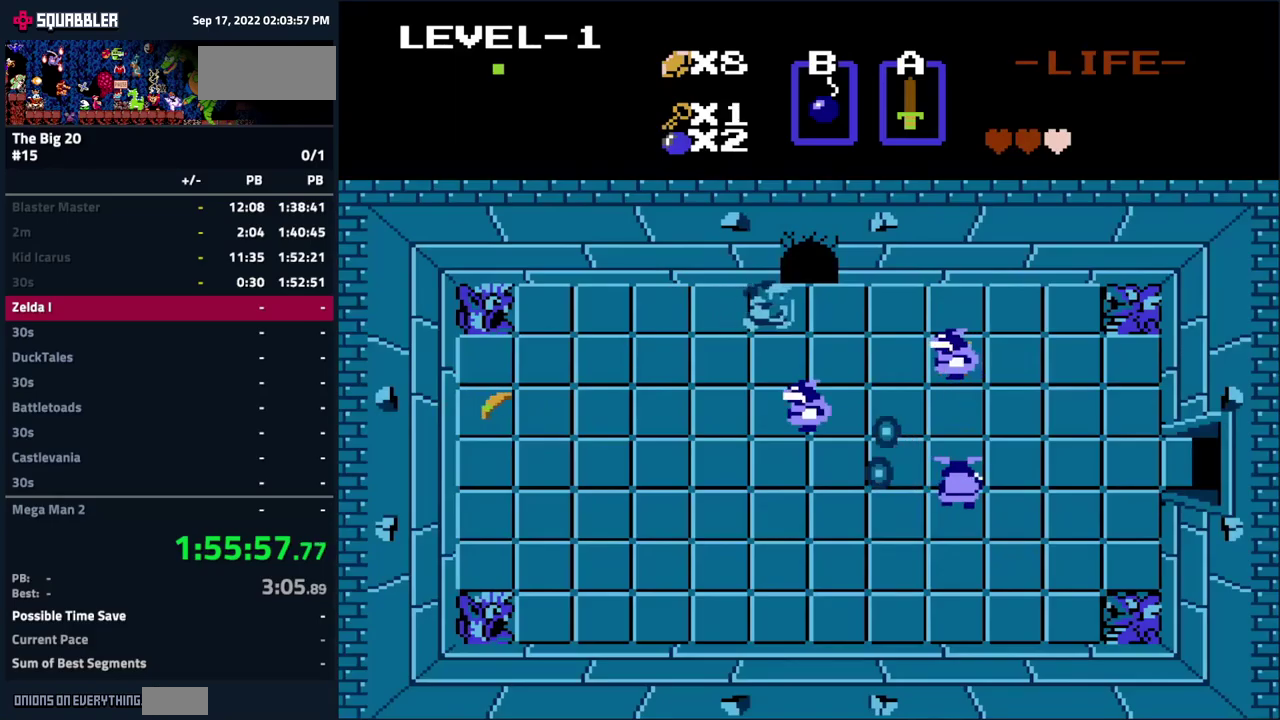
{"buttons": ["DPAD_UP"], "events": [[33, "DPAD_UP", "down"], [100, "DPAD_RIGHT", "up"]]}
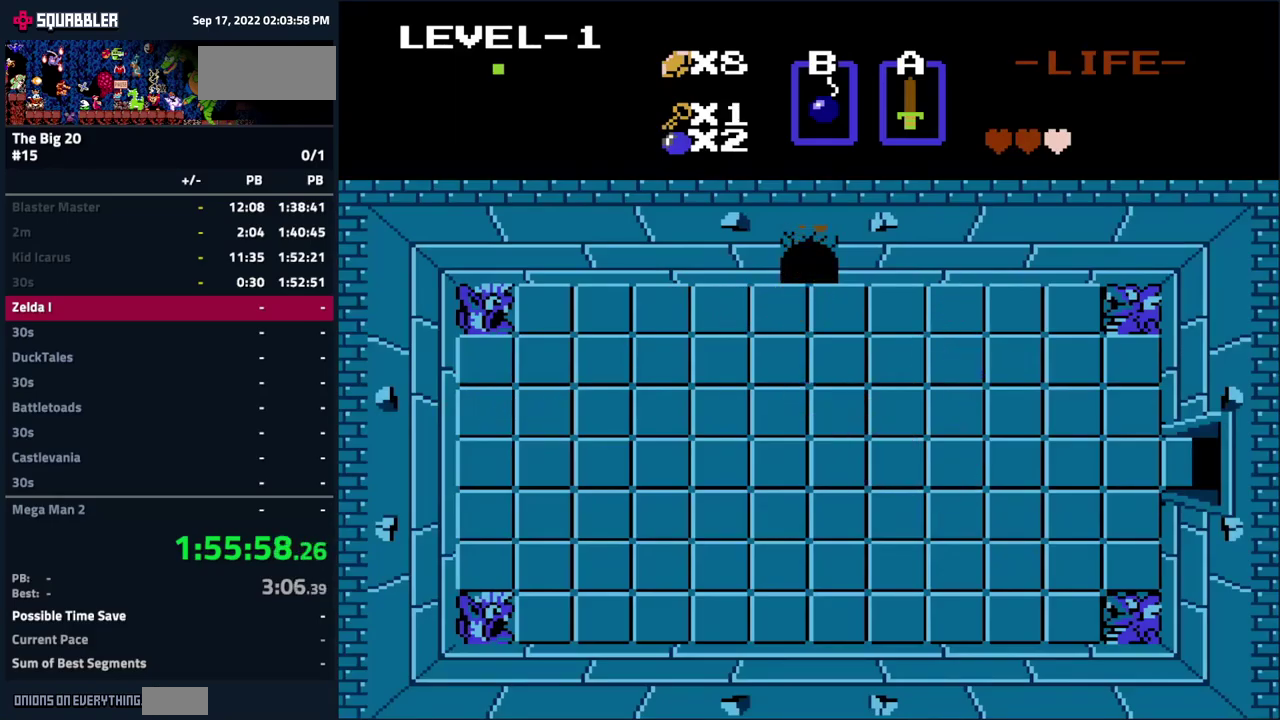
{"buttons": [], "events": [[50, "DPAD_UP", "up"]]}
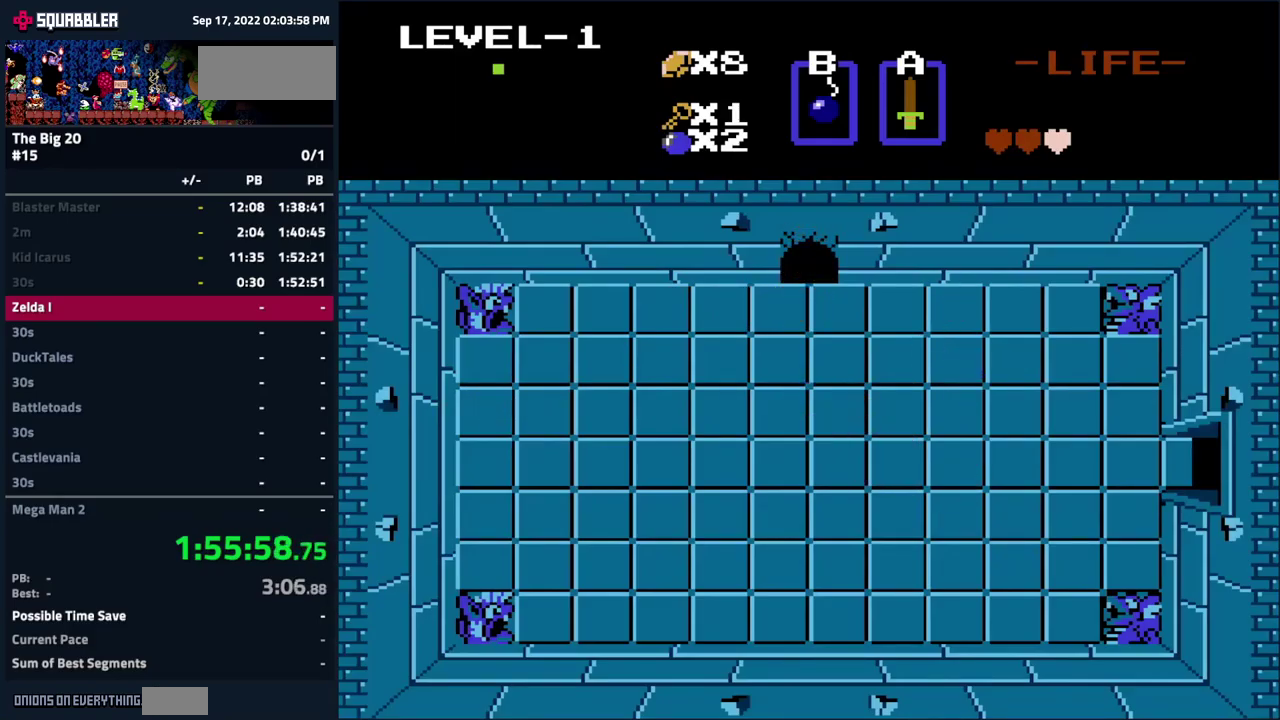
{"buttons": ["DPAD_UP"], "events": [[333, "DPAD_UP", "down"]]}